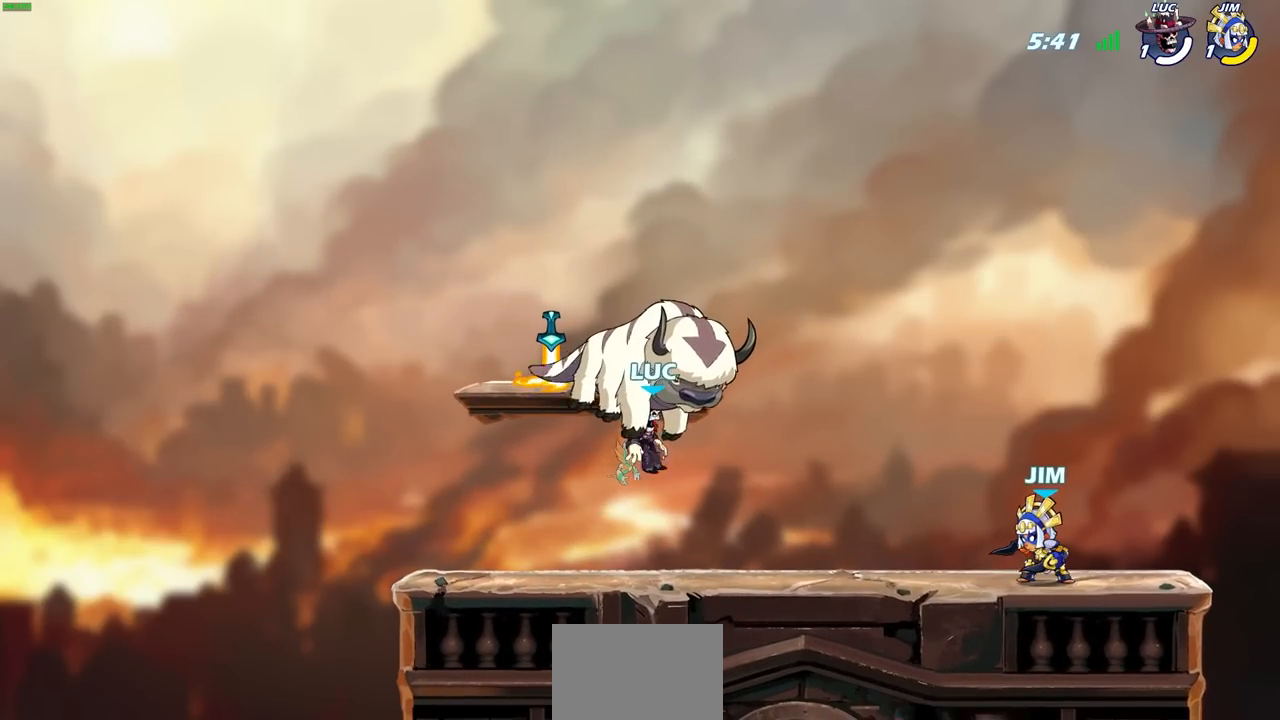
Gameplay with a controller (PlayStation layout); each line is a JSON object with the inputs held at the frame after it. "events" lists button and stick changes between this image and that frame as [ms after this image, input, new state], when the widget could be followed in between. Not read: R1.
{"buttons": [], "left_stick": "center", "right_stick": "center", "events": []}
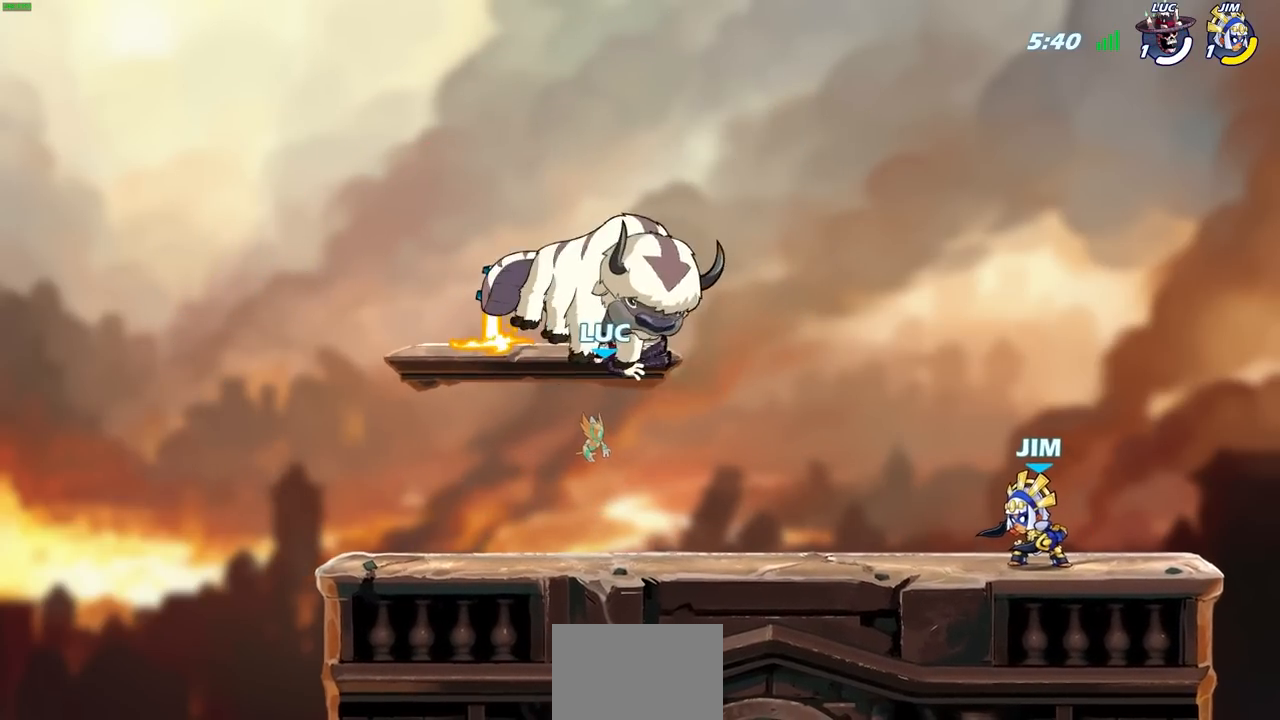
{"buttons": [], "left_stick": "up-left", "right_stick": "center", "events": [[217, "left_stick", "left"], [300, "CROSS", "down"], [433, "CROSS", "up"], [467, "left_stick", "up-left"]]}
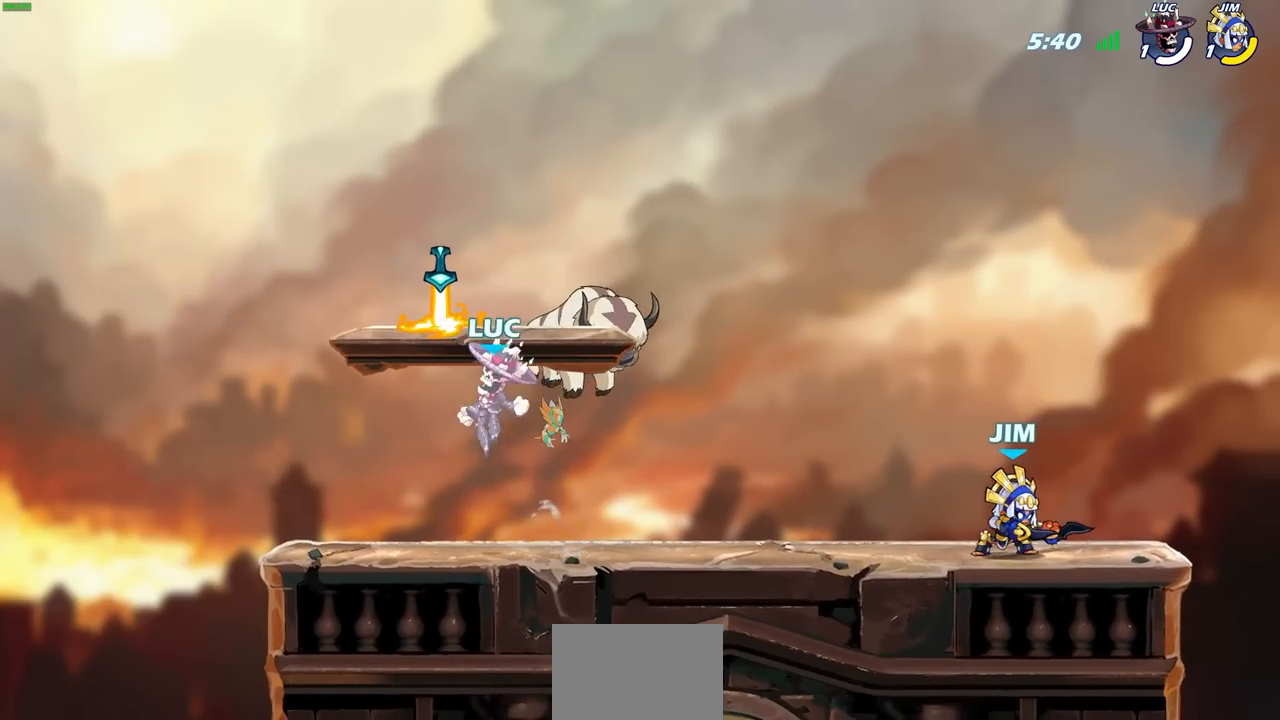
{"buttons": [], "left_stick": "down-right", "right_stick": "center", "events": [[17, "left_stick", "up"], [100, "left_stick", "right"], [250, "left_stick", "down-left"], [400, "left_stick", "down-right"]]}
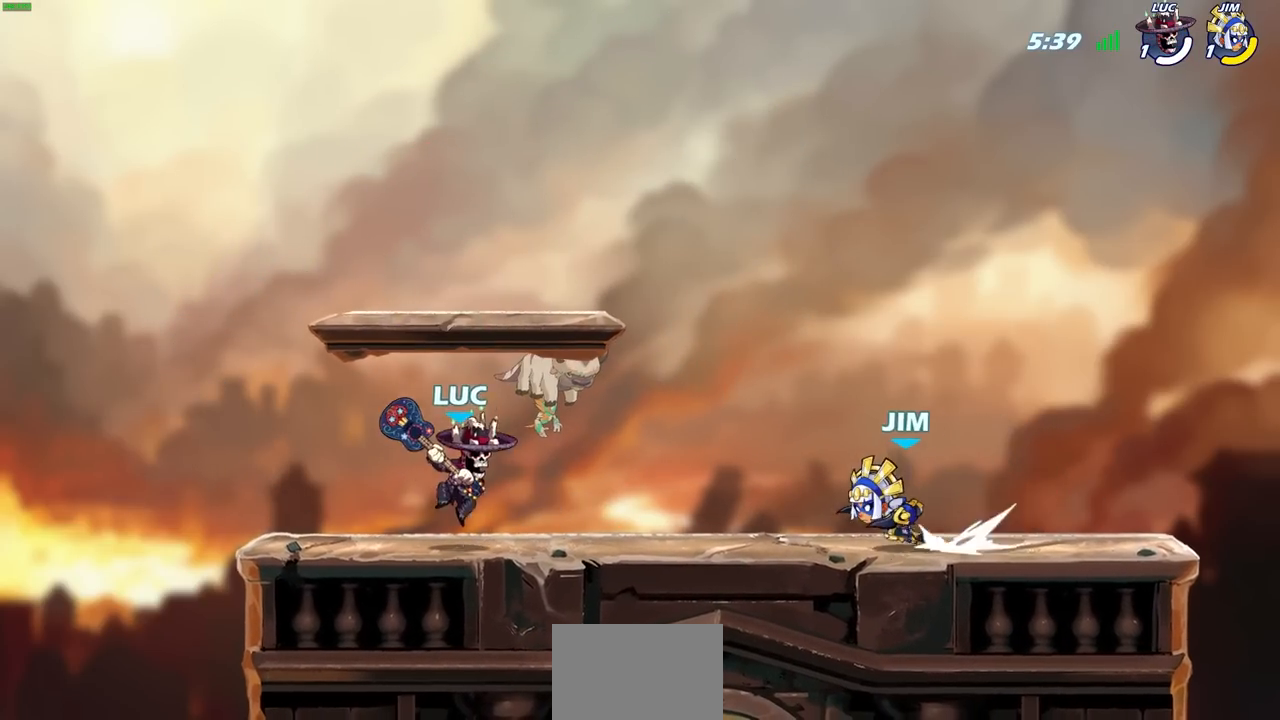
{"buttons": [], "left_stick": "center", "right_stick": "center", "events": [[133, "R2", "down"], [150, "SQUARE", "down"], [233, "R2", "up"], [233, "SQUARE", "up"], [233, "left_stick", "center"]]}
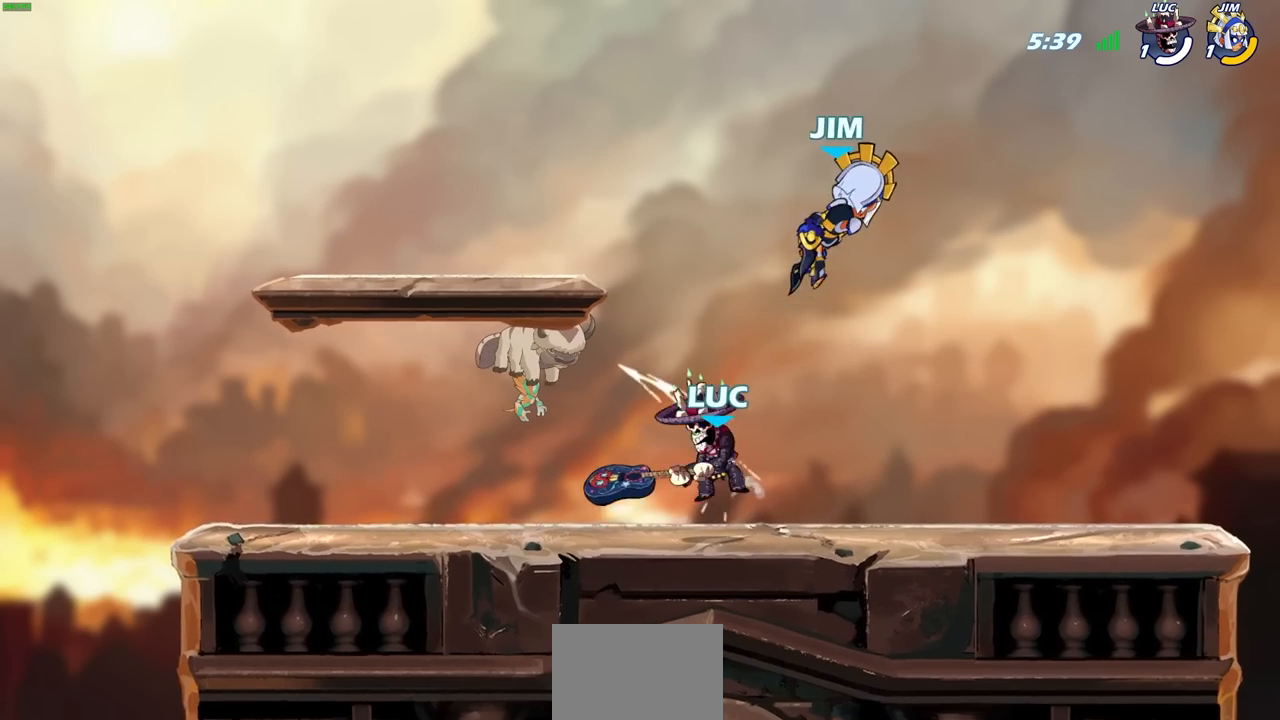
{"buttons": [], "left_stick": "down", "right_stick": "center", "events": [[433, "left_stick", "down"]]}
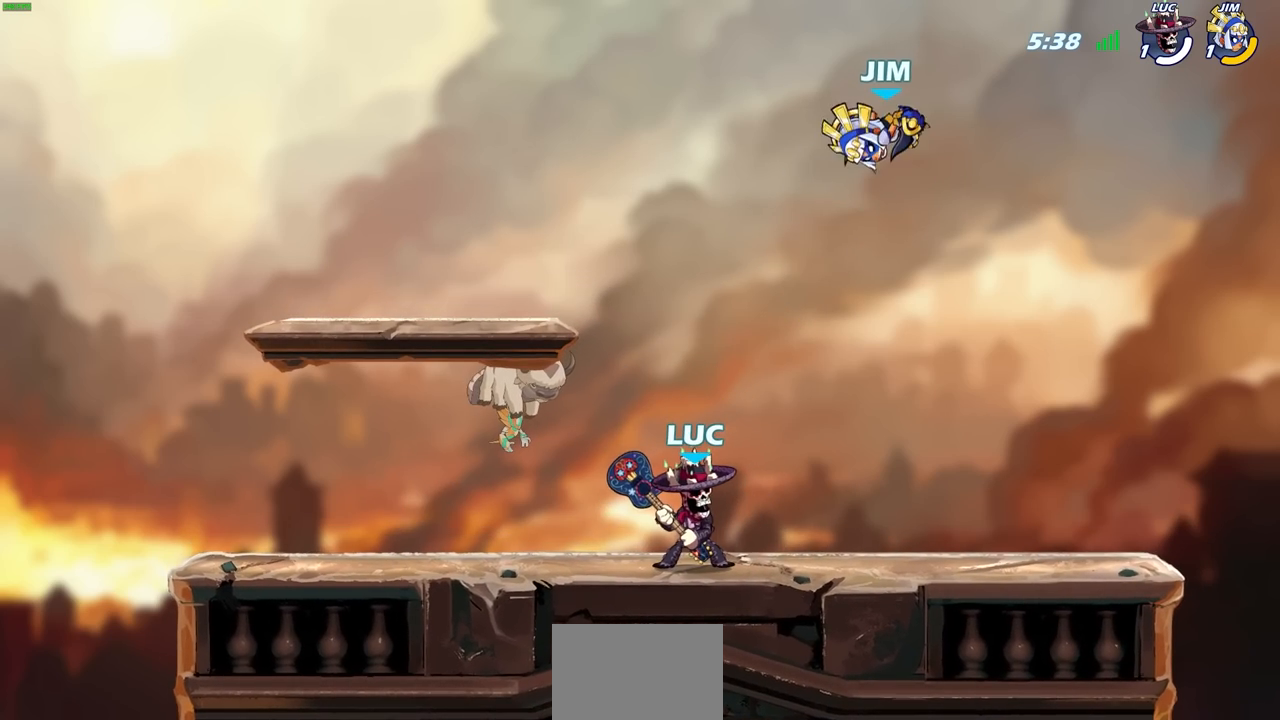
{"buttons": [], "left_stick": "center", "right_stick": "center", "events": [[267, "SQUARE", "down"], [333, "SQUARE", "up"], [500, "left_stick", "center"]]}
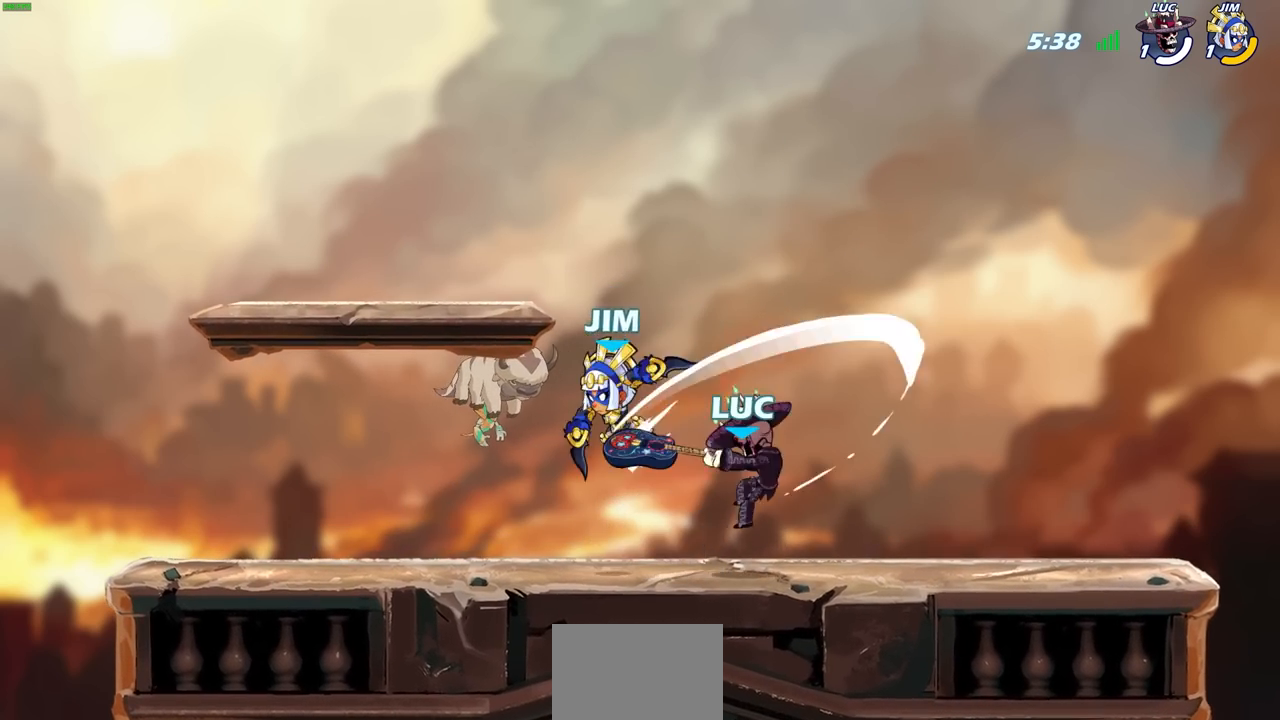
{"buttons": ["R2"], "left_stick": "up-right", "right_stick": "center", "events": [[200, "left_stick", "right"], [350, "CROSS", "down"], [483, "CROSS", "up"], [483, "left_stick", "up-right"], [500, "R2", "down"]]}
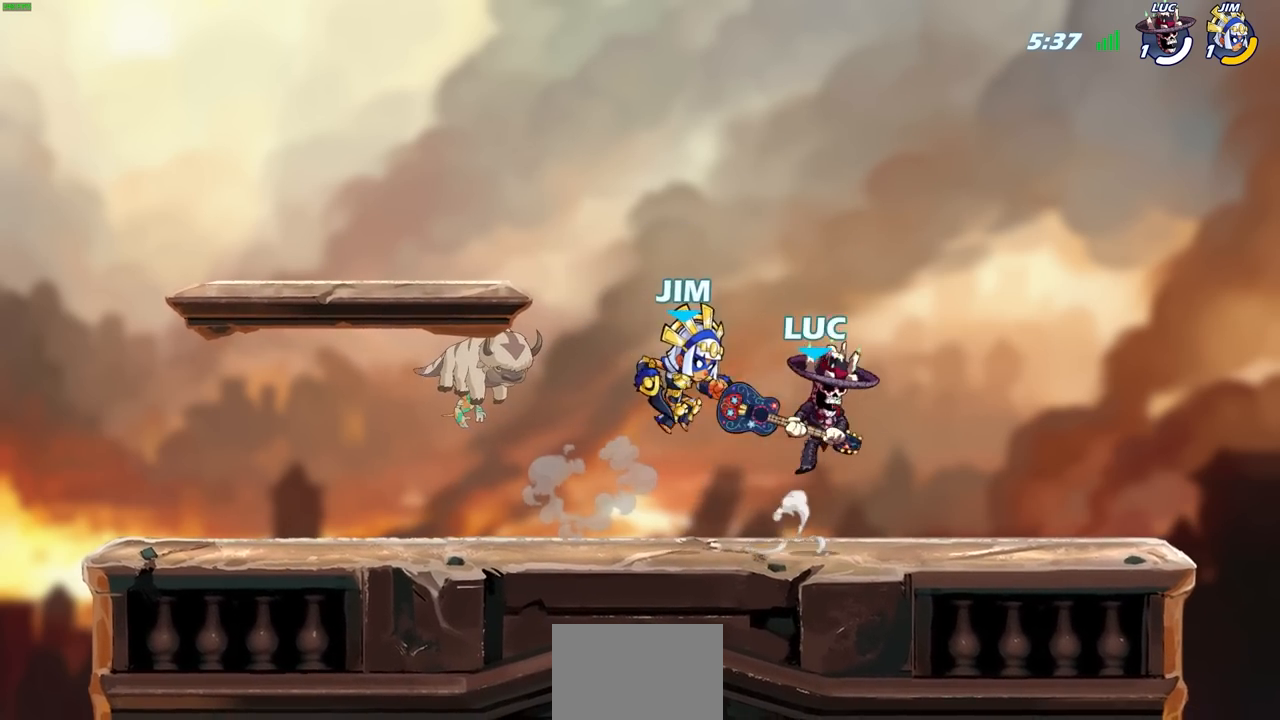
{"buttons": ["CROSS"], "left_stick": "up-right", "right_stick": "center", "events": [[217, "left_stick", "up-left"], [267, "left_stick", "left"], [283, "R2", "up"], [450, "CROSS", "down"], [467, "left_stick", "up-right"]]}
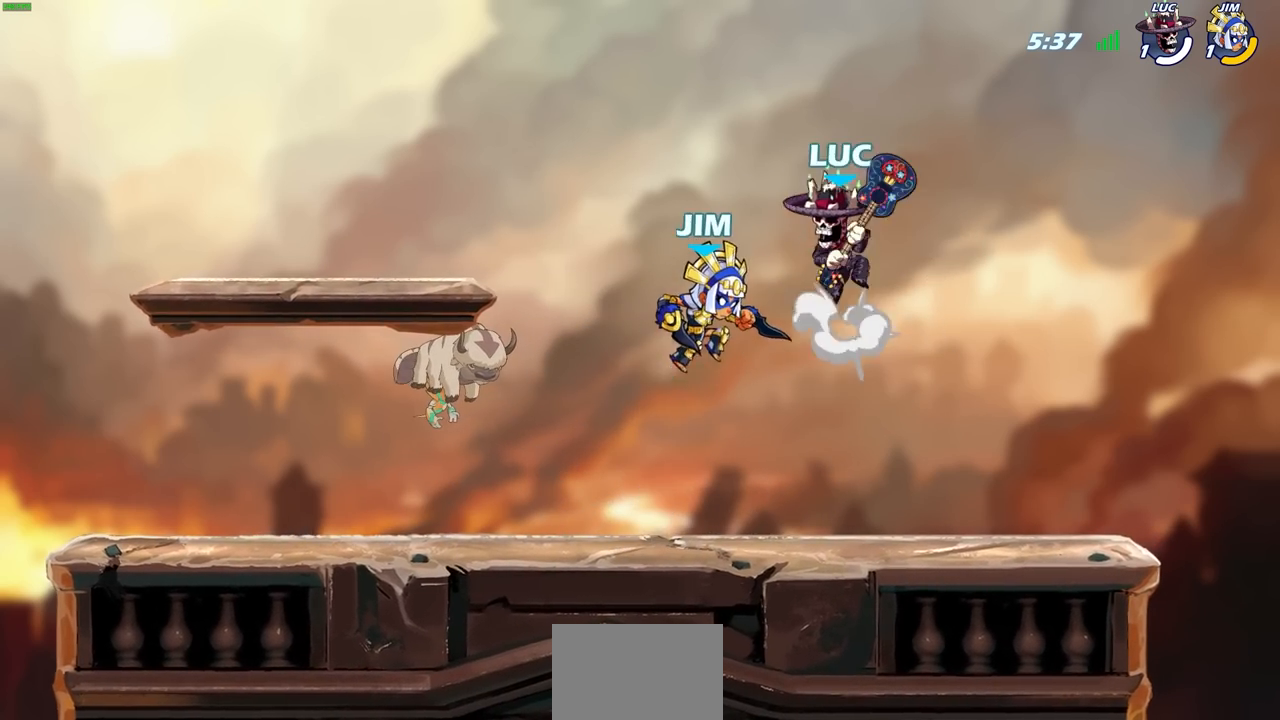
{"buttons": [], "left_stick": "center", "right_stick": "center", "events": [[100, "CROSS", "up"], [183, "left_stick", "up-left"], [267, "left_stick", "center"]]}
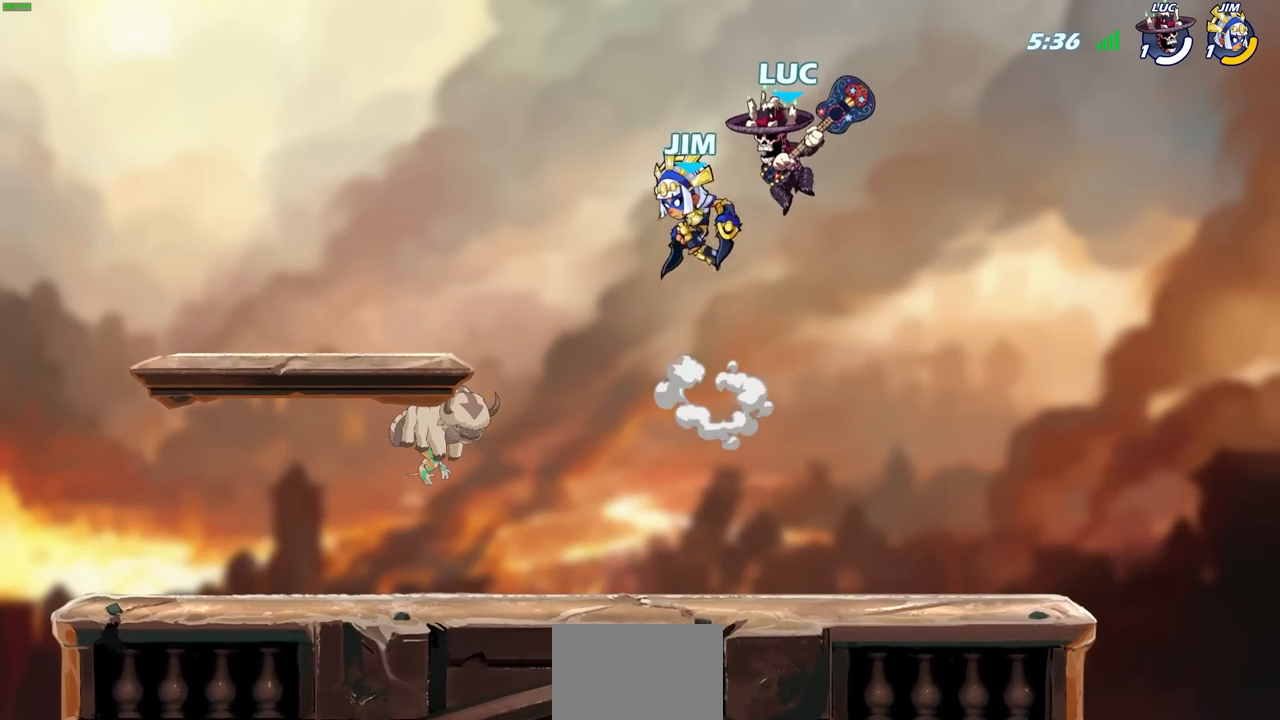
{"buttons": [], "left_stick": "left", "right_stick": "center", "events": [[17, "left_stick", "right"], [50, "CROSS", "down"], [233, "CROSS", "up"], [317, "left_stick", "up"], [433, "left_stick", "left"]]}
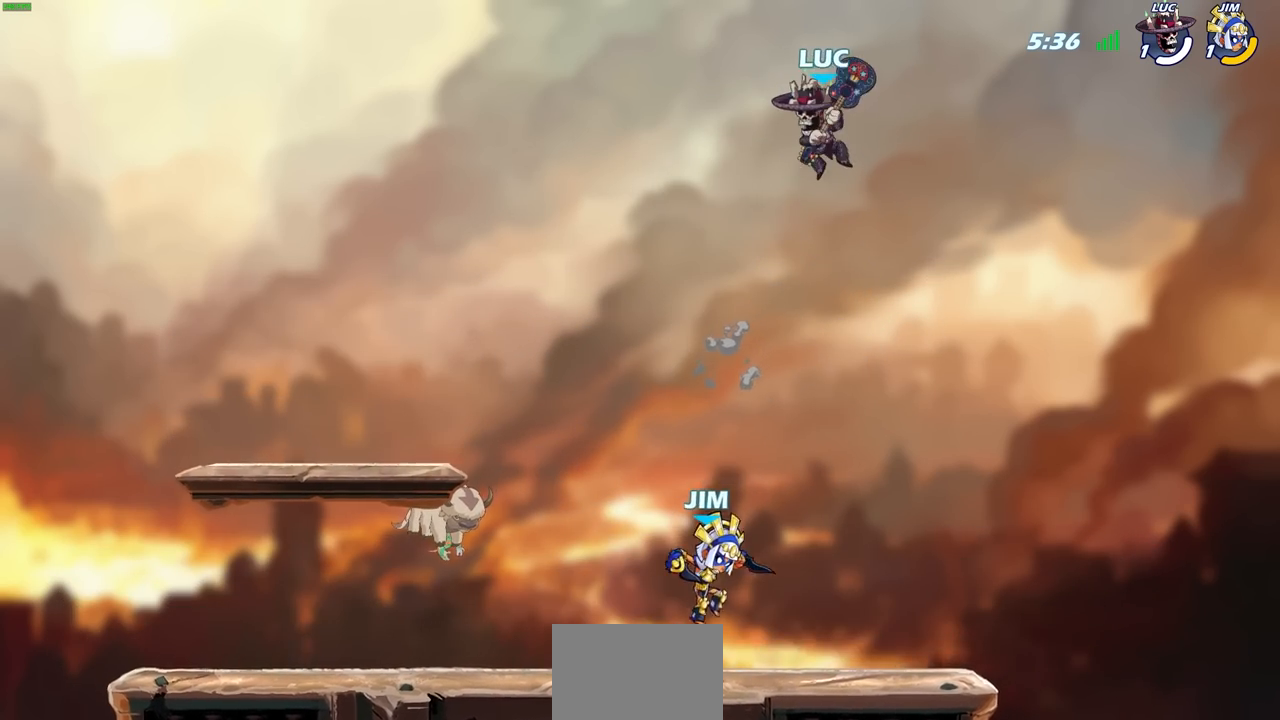
{"buttons": ["SQUARE"], "left_stick": "down-left", "right_stick": "center", "events": [[300, "left_stick", "down-left"], [417, "SQUARE", "down"]]}
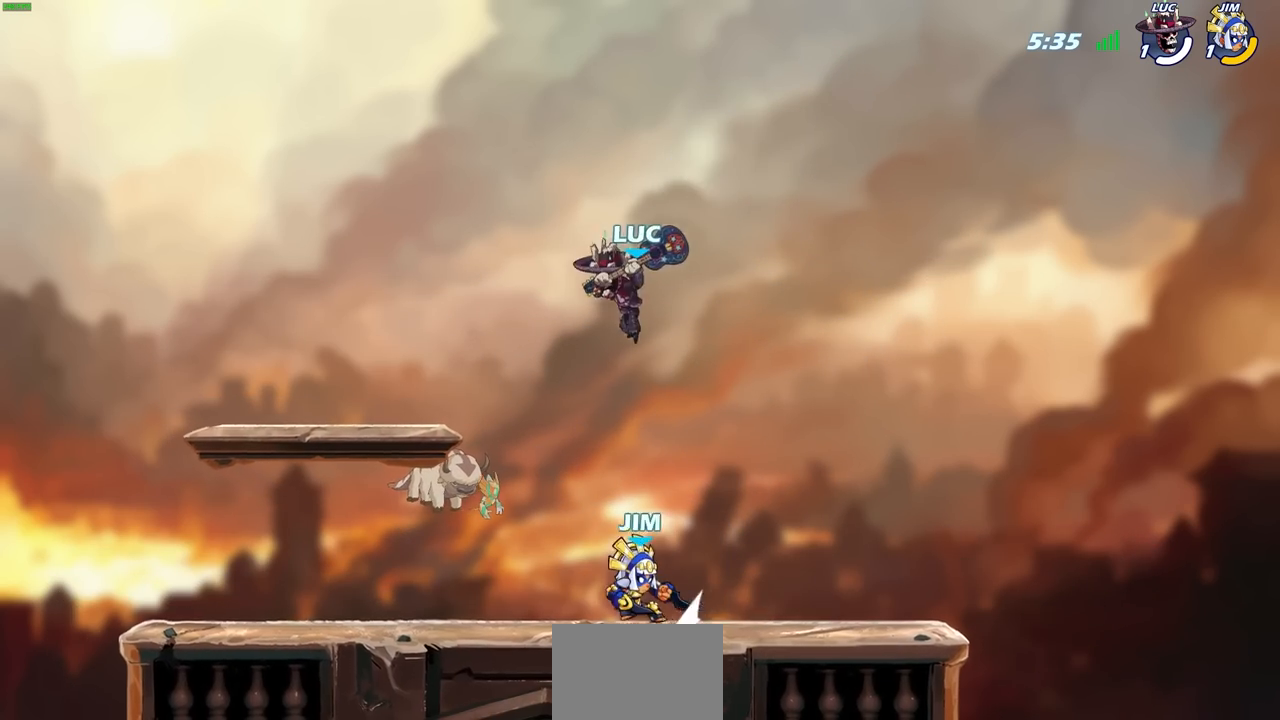
{"buttons": [], "left_stick": "left", "right_stick": "center", "events": [[17, "SQUARE", "up"], [67, "L3", "down"], [333, "L3", "up"], [333, "left_stick", "left"]]}
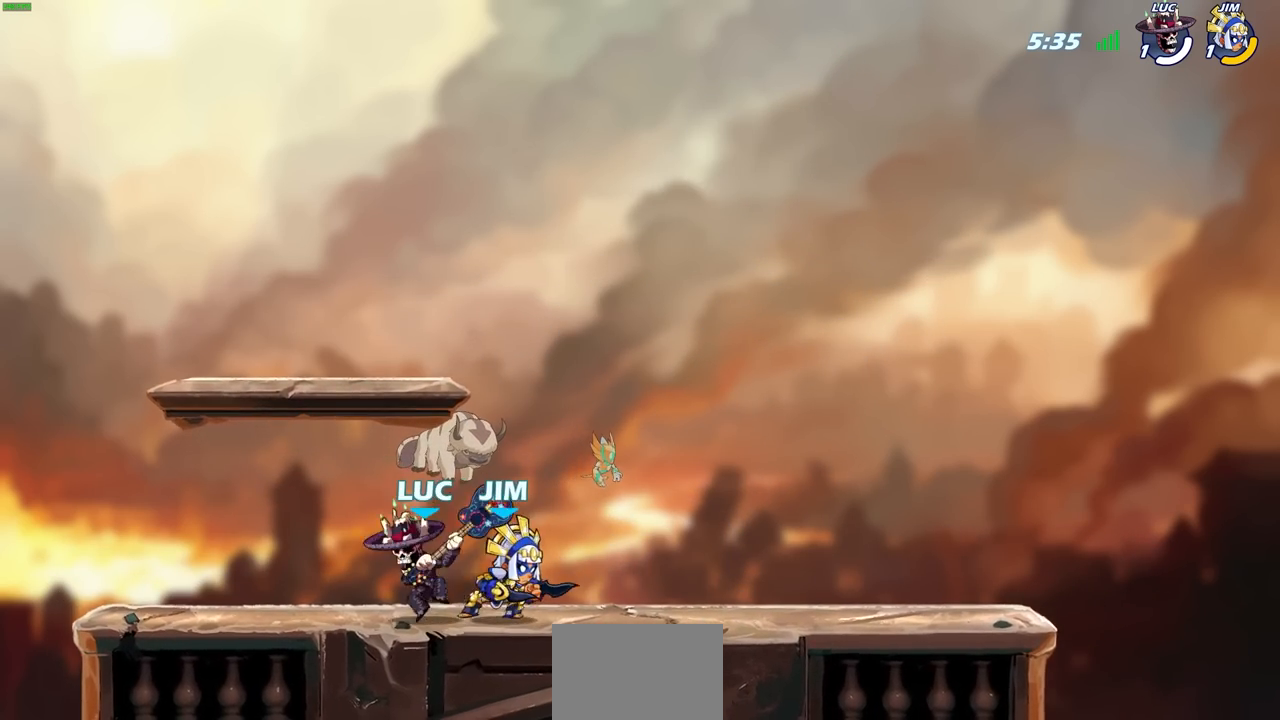
{"buttons": [], "left_stick": "center", "right_stick": "center", "events": [[117, "left_stick", "up-right"], [133, "CROSS", "down"], [283, "CROSS", "up"], [417, "left_stick", "up-left"], [500, "left_stick", "center"]]}
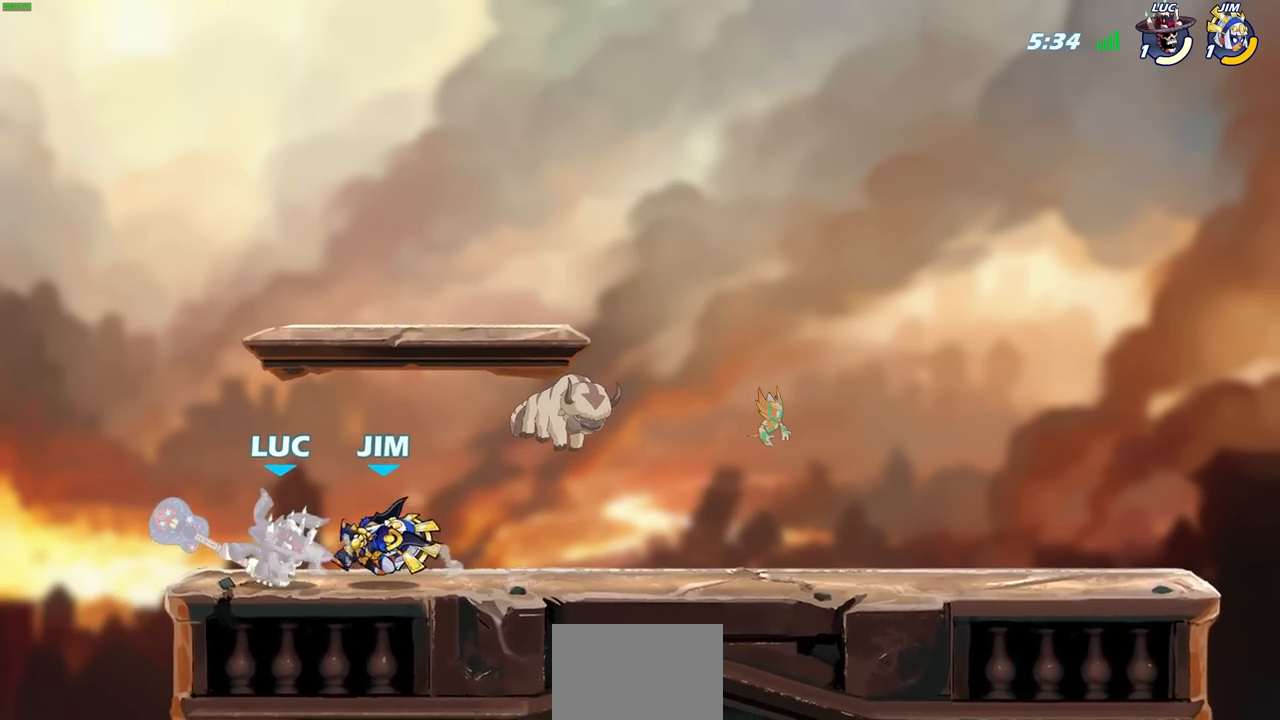
{"buttons": ["R2"], "left_stick": "left", "right_stick": "center", "events": [[100, "left_stick", "left"], [217, "R2", "down"]]}
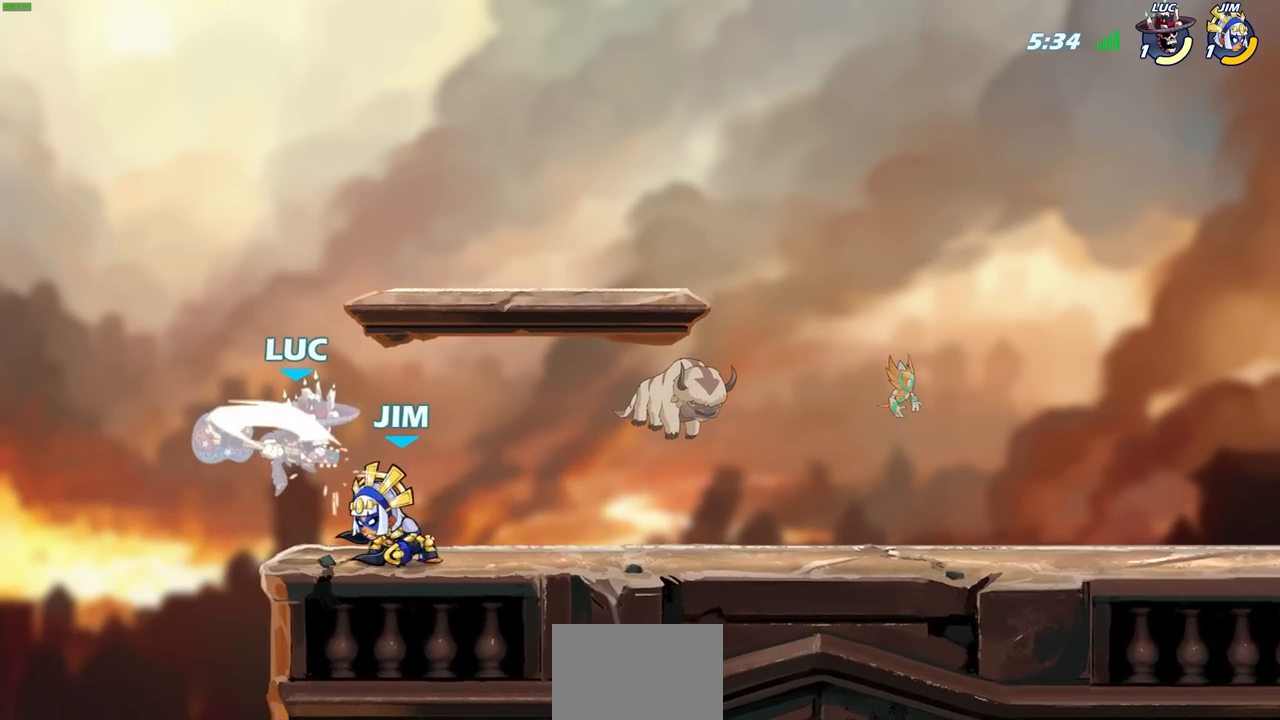
{"buttons": [], "left_stick": "up", "right_stick": "center", "events": [[33, "R2", "up"], [167, "left_stick", "down-left"], [417, "left_stick", "up-left"], [500, "left_stick", "up"]]}
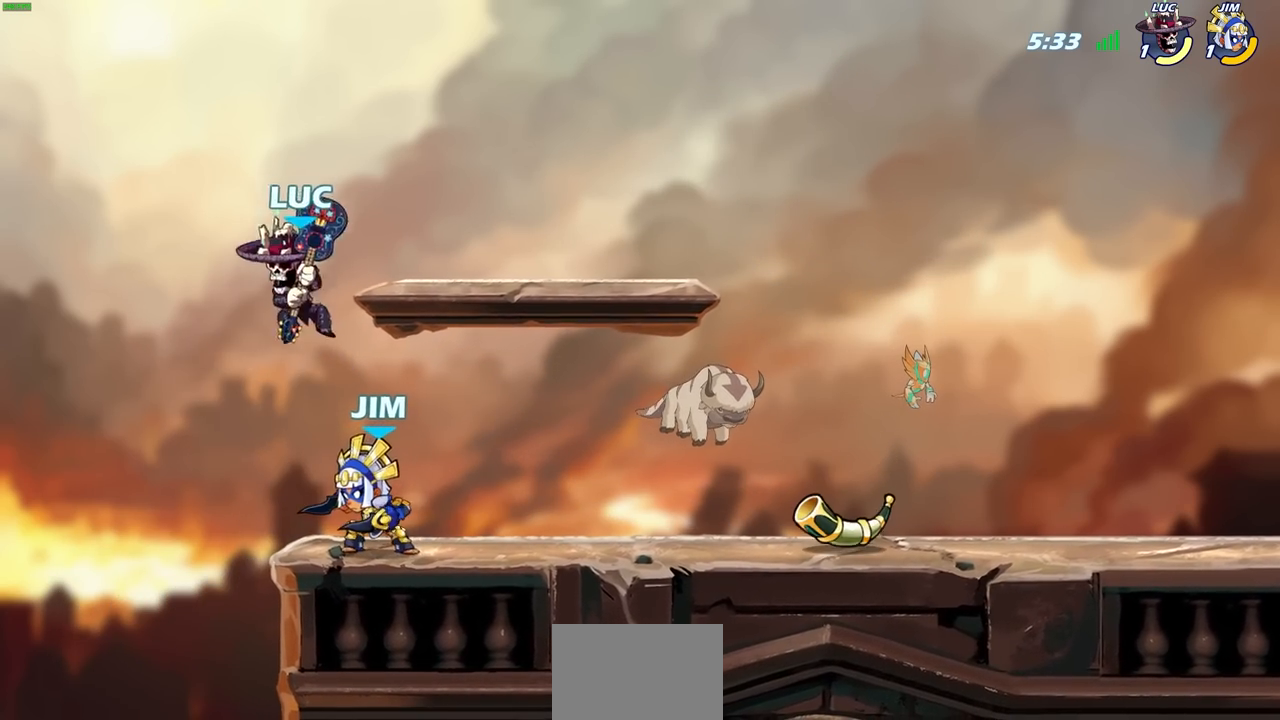
{"buttons": [], "left_stick": "down-left", "right_stick": "center", "events": [[17, "R2", "down"], [267, "R2", "up"], [300, "left_stick", "right"], [367, "left_stick", "down"], [400, "SQUARE", "down"], [467, "left_stick", "down-left"], [500, "SQUARE", "up"]]}
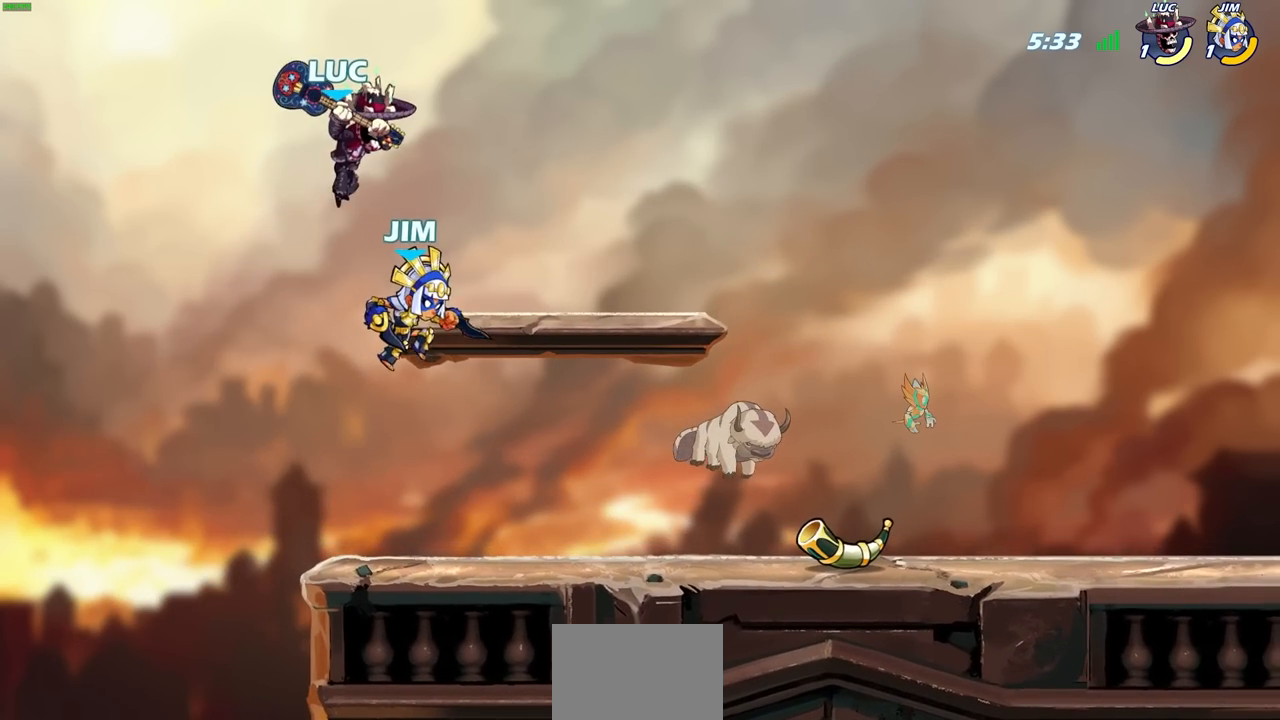
{"buttons": [], "left_stick": "left", "right_stick": "center", "events": [[283, "left_stick", "left"]]}
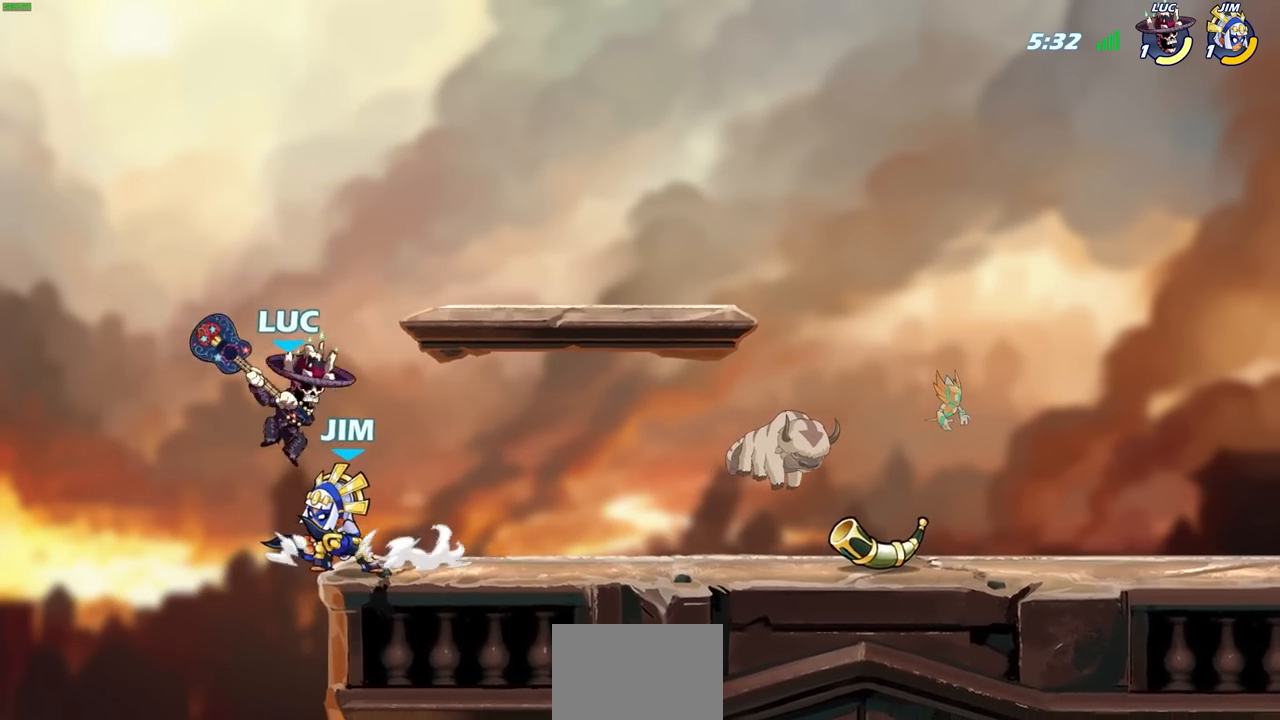
{"buttons": ["CROSS", "R2"], "left_stick": "up-right", "right_stick": "center", "events": [[117, "left_stick", "down"], [183, "left_stick", "right"], [317, "left_stick", "center"], [450, "R2", "down"], [467, "left_stick", "up-right"], [500, "CROSS", "down"]]}
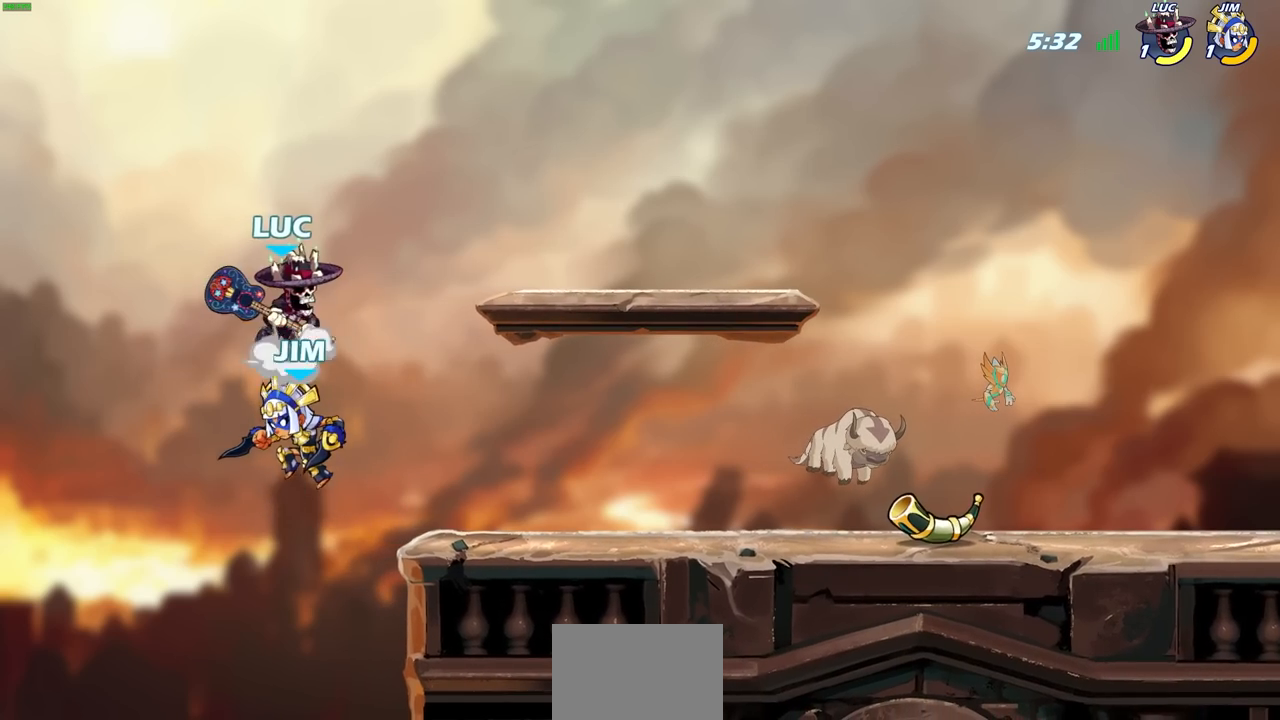
{"buttons": ["SQUARE"], "left_stick": "down-left", "right_stick": "center", "events": [[200, "CROSS", "up"], [267, "R2", "up"], [350, "left_stick", "down"], [500, "SQUARE", "down"], [500, "left_stick", "down-left"]]}
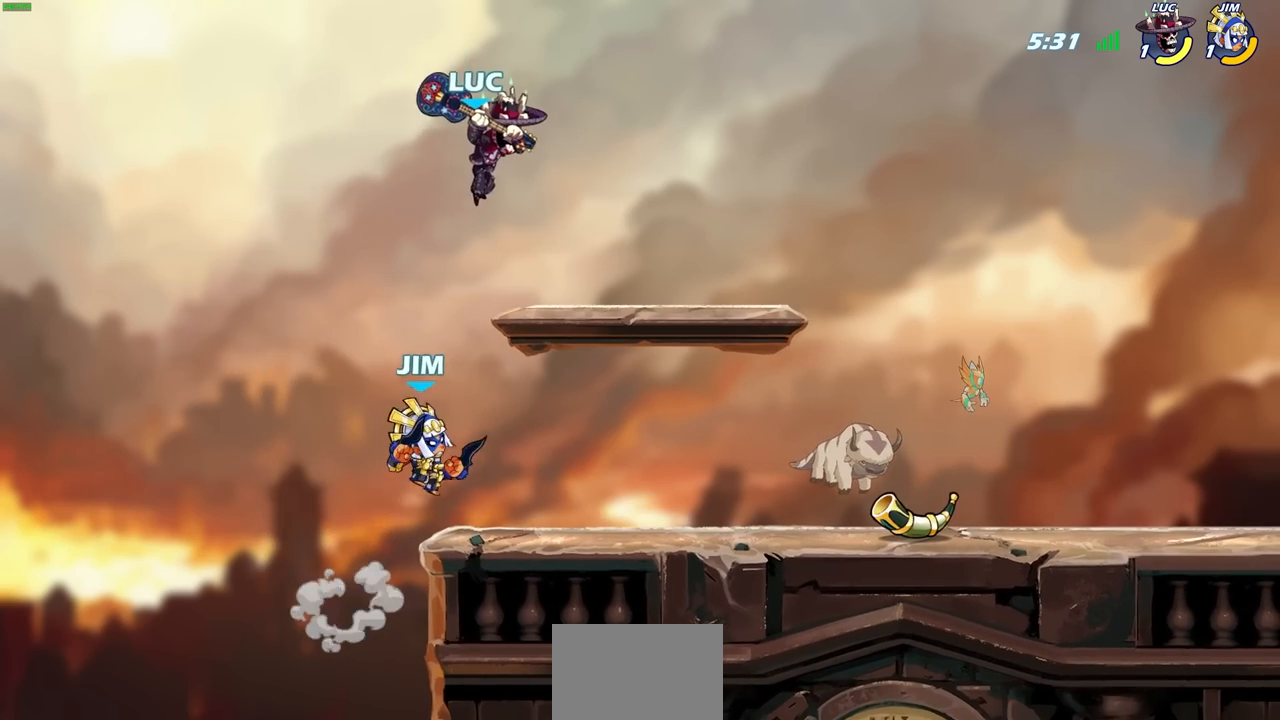
{"buttons": [], "left_stick": "up", "right_stick": "center", "events": [[117, "SQUARE", "up"], [233, "left_stick", "left"], [417, "left_stick", "center"], [483, "left_stick", "up"]]}
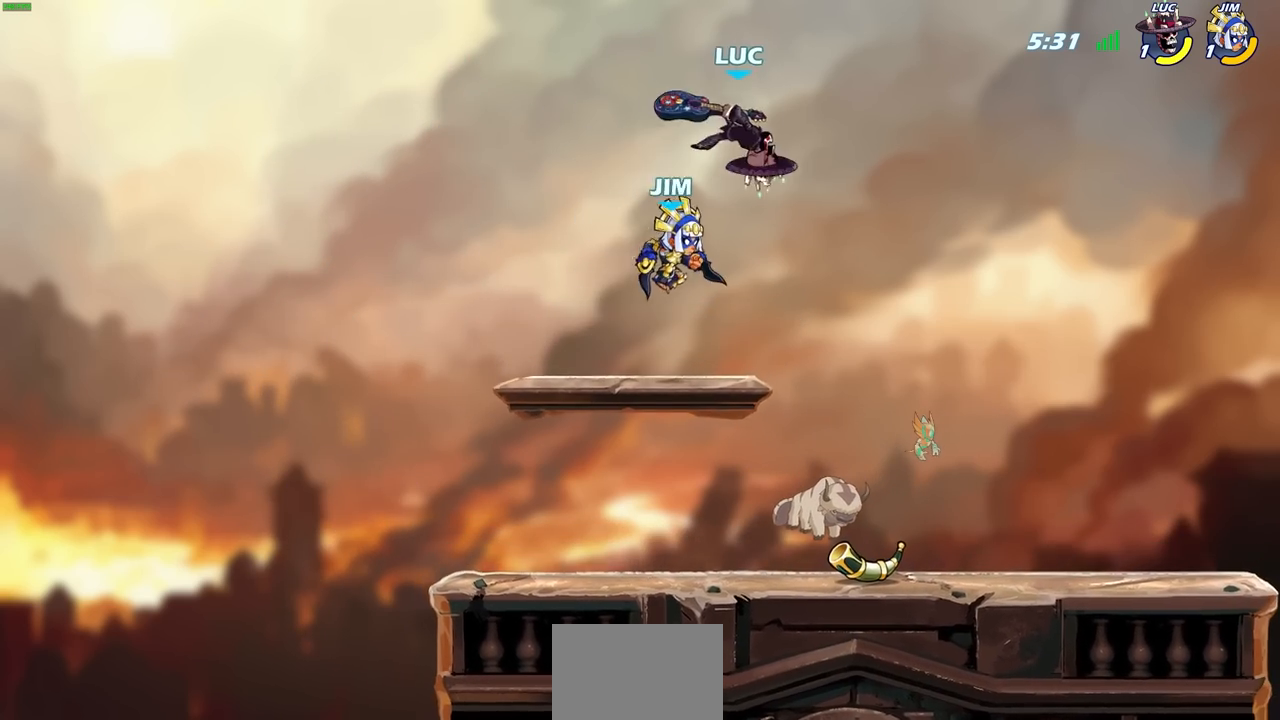
{"buttons": [], "left_stick": "left", "right_stick": "center", "events": [[83, "left_stick", "down-left"], [150, "SQUARE", "down"], [233, "SQUARE", "up"], [417, "left_stick", "left"]]}
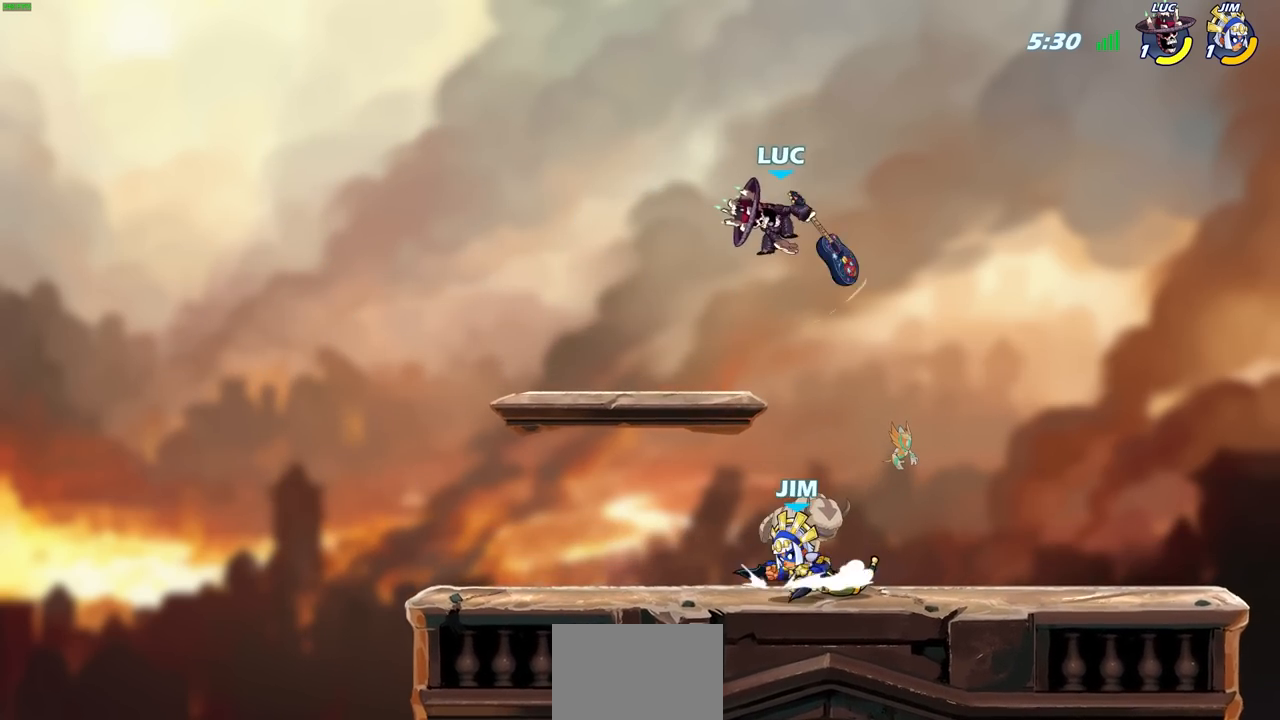
{"buttons": ["CROSS"], "left_stick": "up-right", "right_stick": "center", "events": [[333, "CROSS", "down"], [350, "left_stick", "up-right"]]}
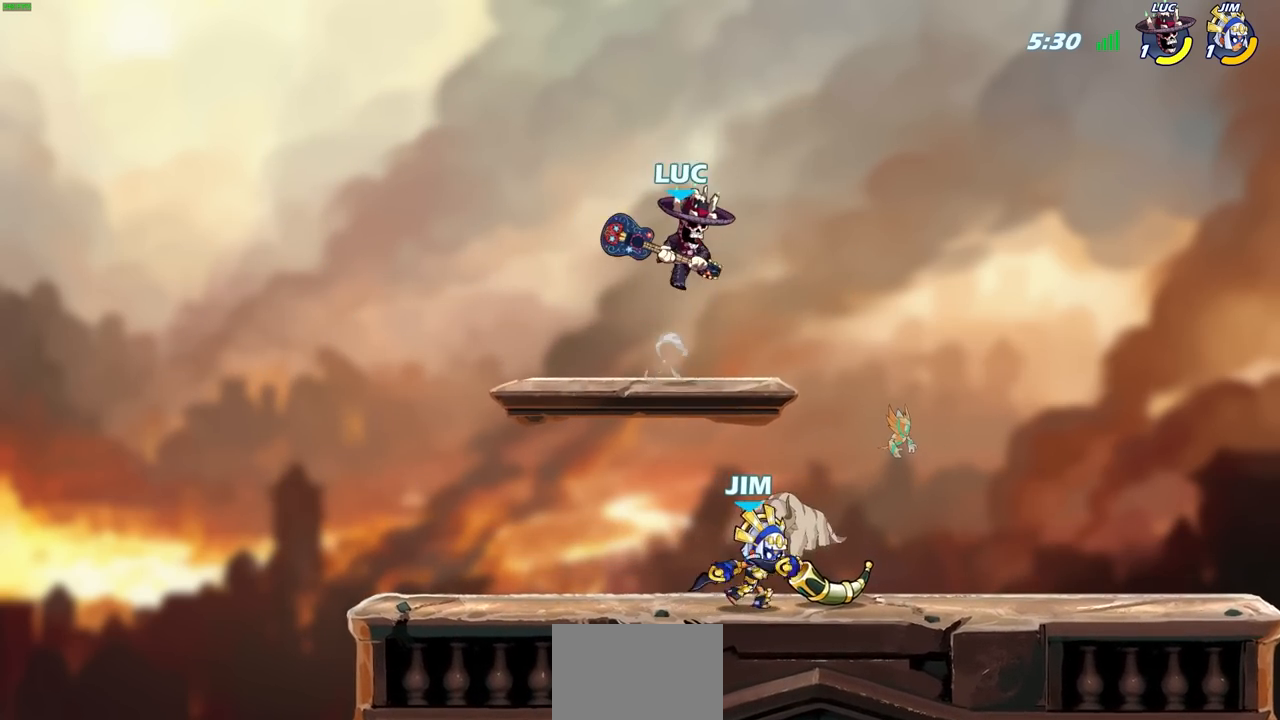
{"buttons": [], "left_stick": "right", "right_stick": "center", "events": [[17, "CROSS", "up"], [50, "left_stick", "down-left"], [183, "SQUARE", "down"], [367, "SQUARE", "up"], [400, "left_stick", "down-right"], [450, "left_stick", "right"]]}
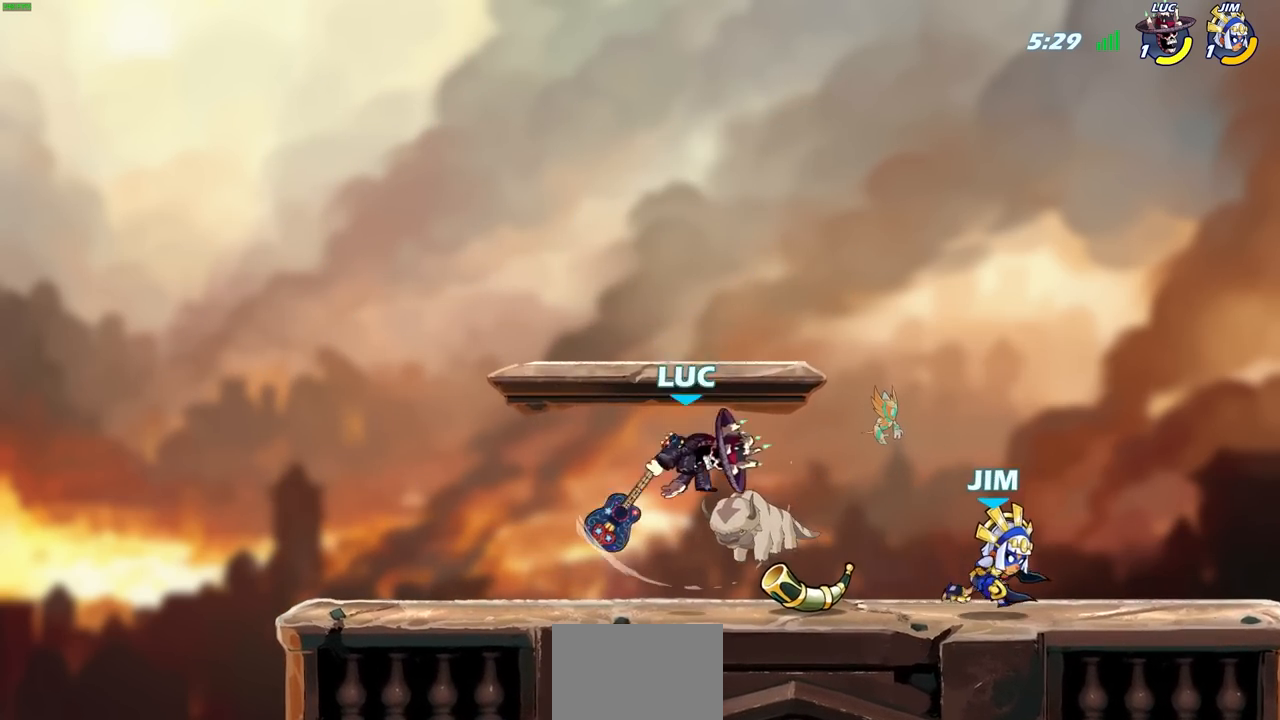
{"buttons": ["R2"], "left_stick": "up", "right_stick": "center", "events": [[233, "left_stick", "left"], [317, "CROSS", "down"], [450, "R2", "down"], [467, "CROSS", "up"], [500, "left_stick", "up"]]}
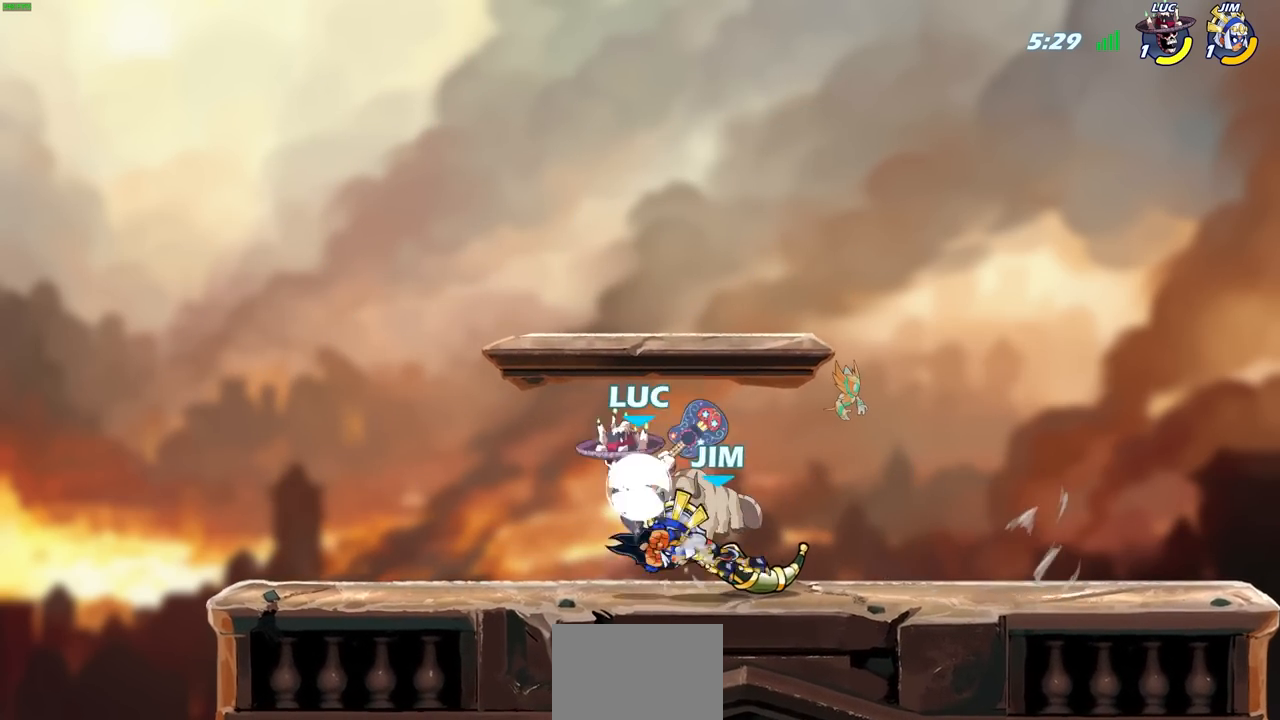
{"buttons": [], "left_stick": "down-left", "right_stick": "center", "events": [[133, "left_stick", "up-right"], [183, "R2", "up"], [267, "left_stick", "down-left"], [317, "SQUARE", "down"], [417, "SQUARE", "up"]]}
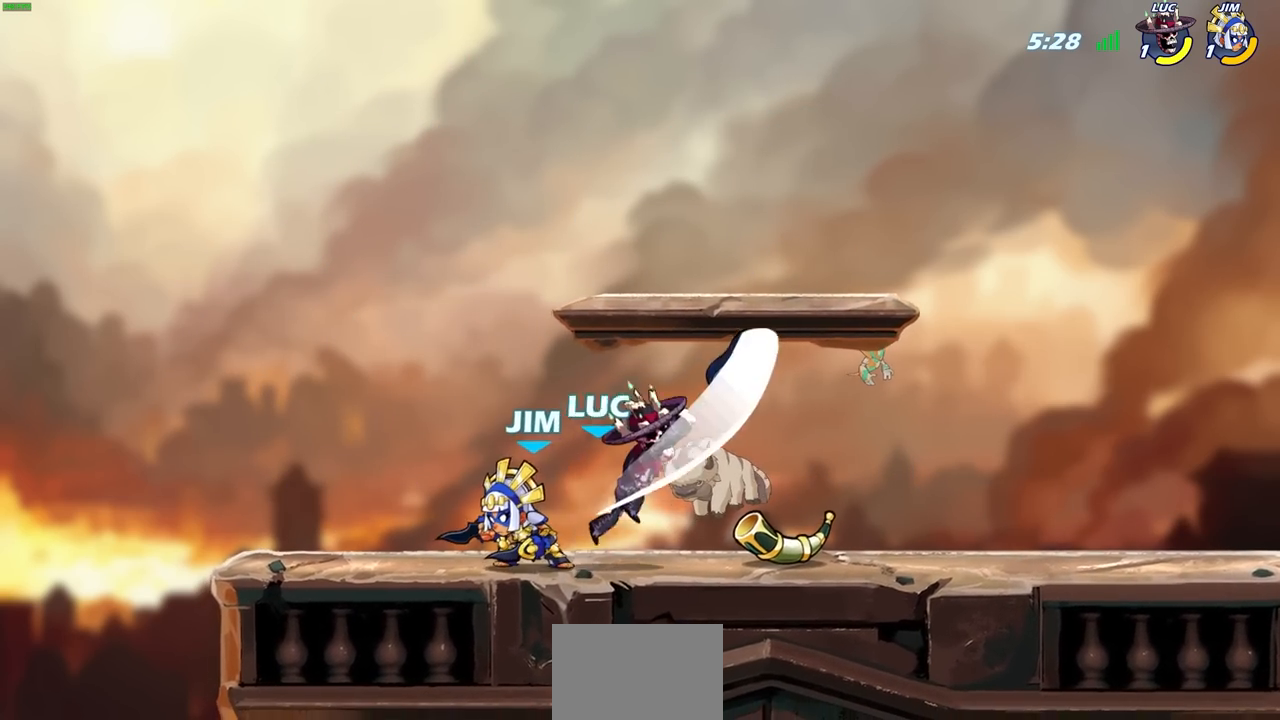
{"buttons": ["CROSS", "R2"], "left_stick": "up-right", "right_stick": "center", "events": [[267, "left_stick", "up-left"], [383, "CROSS", "down"], [383, "left_stick", "up-right"], [400, "R2", "down"]]}
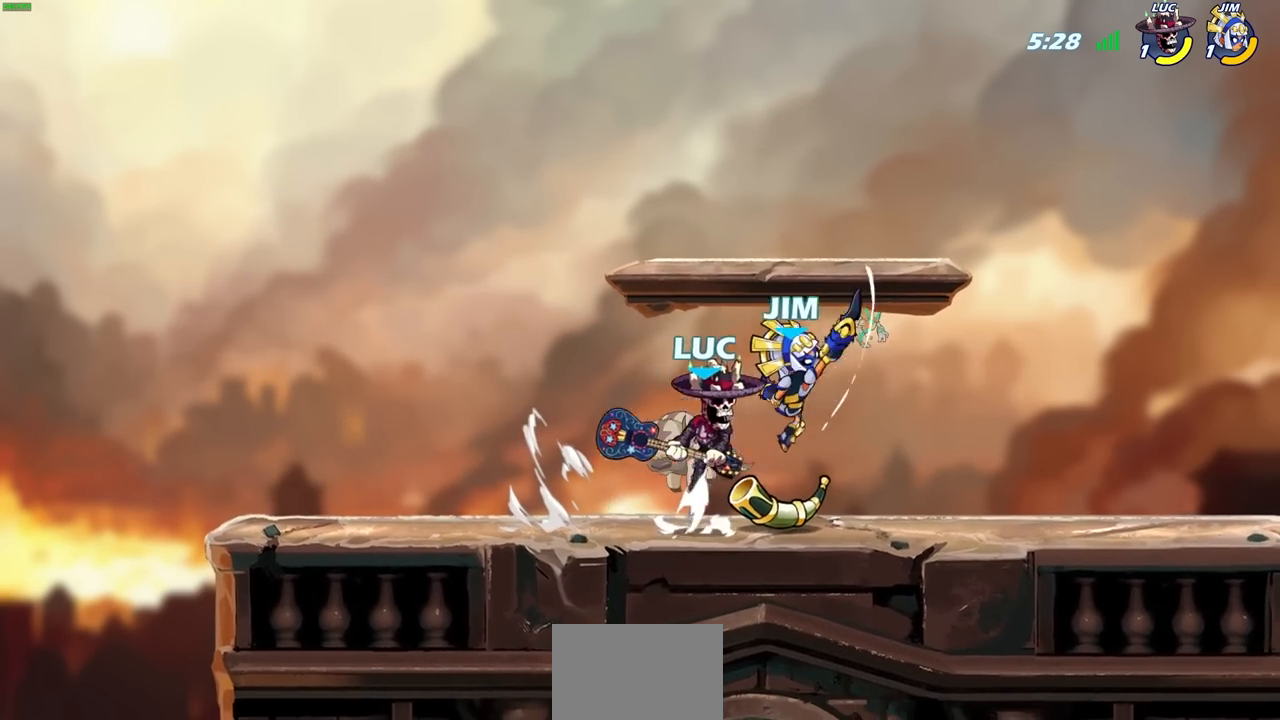
{"buttons": [], "left_stick": "down-right", "right_stick": "center", "events": [[117, "left_stick", "up"], [133, "CROSS", "up"], [133, "R2", "up"], [267, "left_stick", "down-left"], [317, "SQUARE", "down"], [417, "SQUARE", "up"], [483, "left_stick", "down-right"]]}
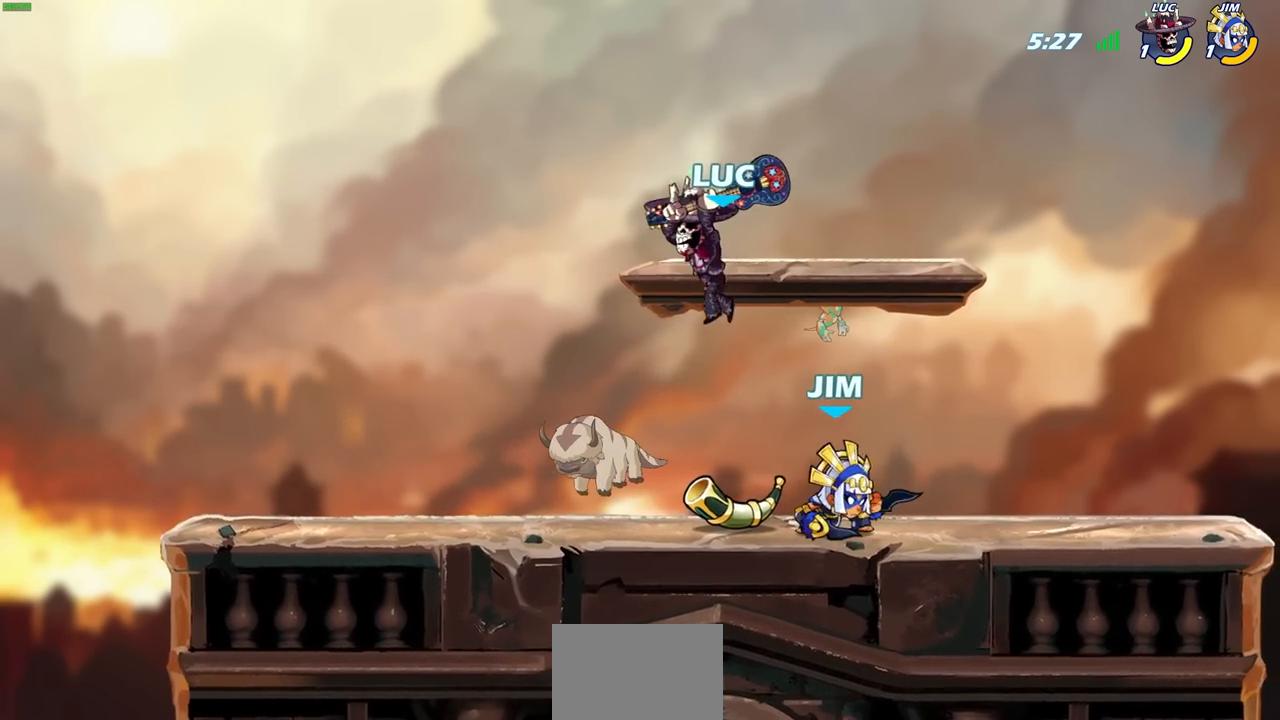
{"buttons": ["CROSS"], "left_stick": "left", "right_stick": "center", "events": [[33, "left_stick", "right"], [433, "left_stick", "left"], [483, "CROSS", "down"]]}
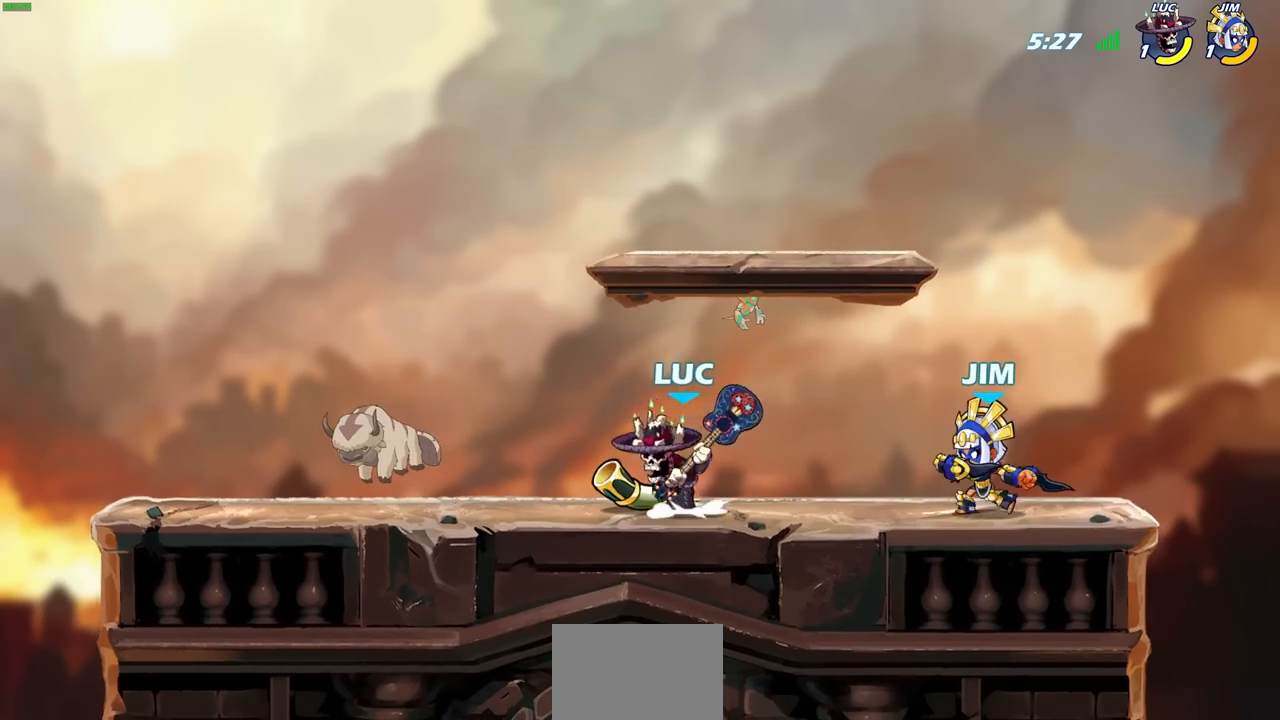
{"buttons": [], "left_stick": "up-left", "right_stick": "center", "events": [[100, "R2", "down"], [150, "CROSS", "up"], [267, "R2", "up"], [300, "left_stick", "right"], [433, "left_stick", "up-left"]]}